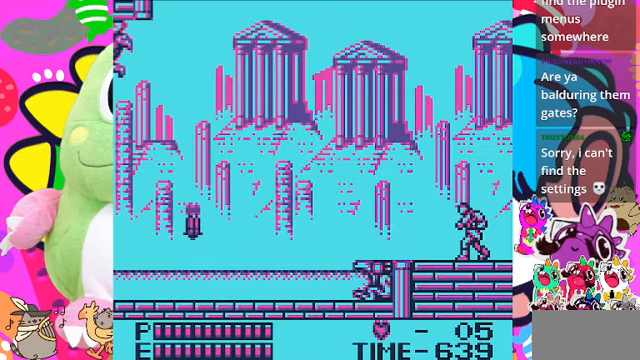
Gameplay with a controller (PlayStation layout); each line is a JSON object with the inputs held at the frame after it. "events" lists button and stick changes between this image and that frame as [ms after this image, input, new state], when the widget could be followed in between. Not read: L2 L3 R2 R3.
{"buttons": [], "left_stick": "center", "right_stick": "center", "events": [[267, "DPAD_RIGHT", "down"], [333, "DPAD_RIGHT", "up"]]}
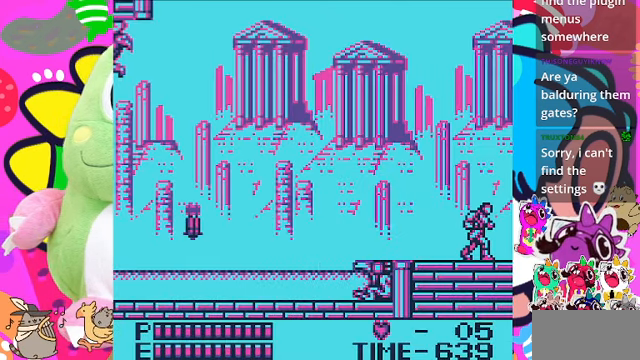
{"buttons": ["DPAD_LEFT"], "left_stick": "center", "right_stick": "center", "events": [[100, "DPAD_LEFT", "down"]]}
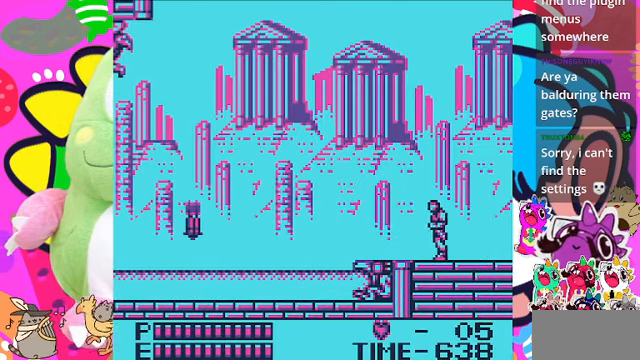
{"buttons": ["DPAD_LEFT"], "left_stick": "center", "right_stick": "center", "events": []}
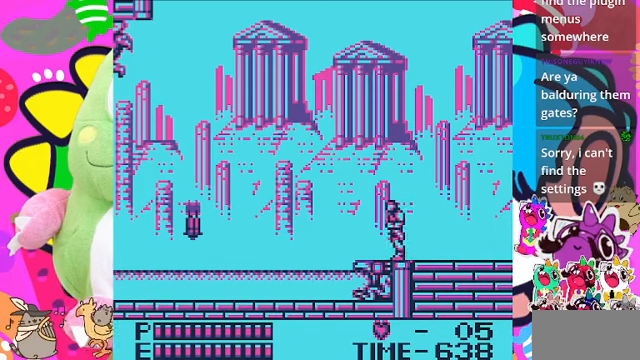
{"buttons": [], "left_stick": "center", "right_stick": "center", "events": [[333, "DPAD_LEFT", "up"]]}
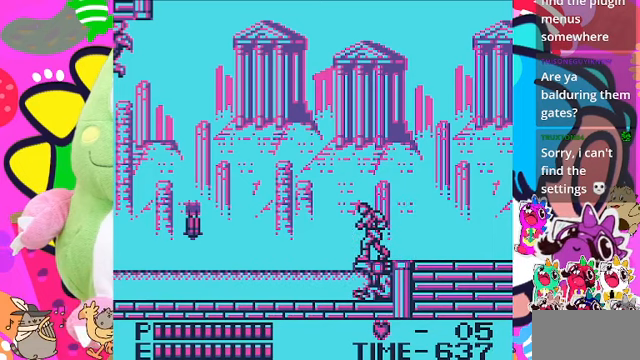
{"buttons": ["CROSS", "DPAD_LEFT"], "left_stick": "center", "right_stick": "center", "events": [[266, "DPAD_LEFT", "down"], [400, "CROSS", "down"]]}
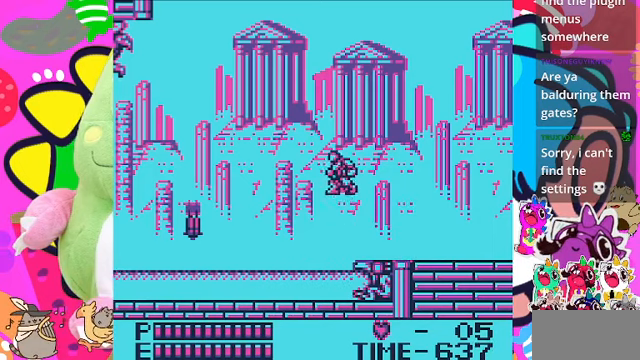
{"buttons": ["DPAD_LEFT"], "left_stick": "center", "right_stick": "center", "events": [[300, "CROSS", "up"], [300, "SQUARE", "down"], [500, "SQUARE", "up"]]}
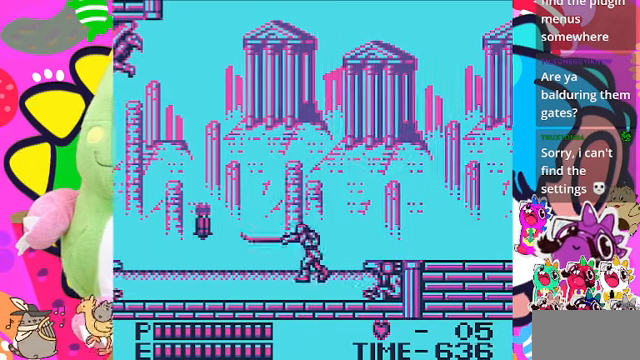
{"buttons": ["DPAD_LEFT"], "left_stick": "center", "right_stick": "center", "events": []}
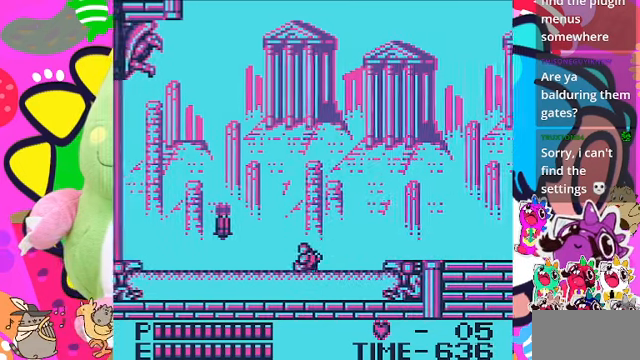
{"buttons": ["DPAD_LEFT"], "left_stick": "center", "right_stick": "center", "events": [[66, "CROSS", "down"], [233, "CROSS", "up"], [300, "SQUARE", "down"], [466, "SQUARE", "up"]]}
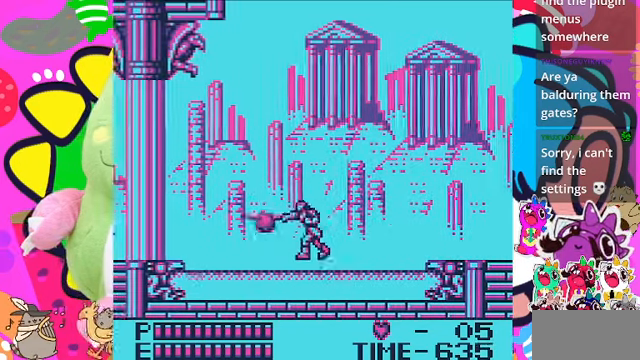
{"buttons": ["DPAD_LEFT"], "left_stick": "center", "right_stick": "center", "events": []}
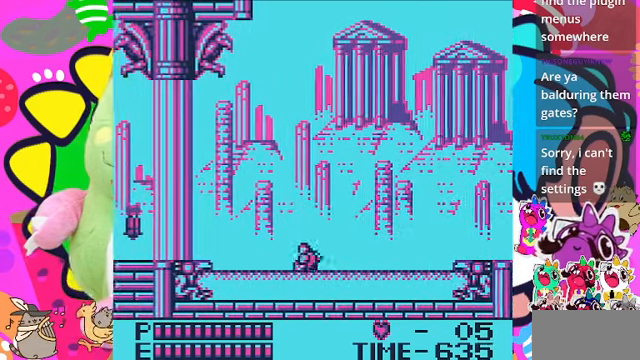
{"buttons": ["DPAD_LEFT"], "left_stick": "center", "right_stick": "center", "events": []}
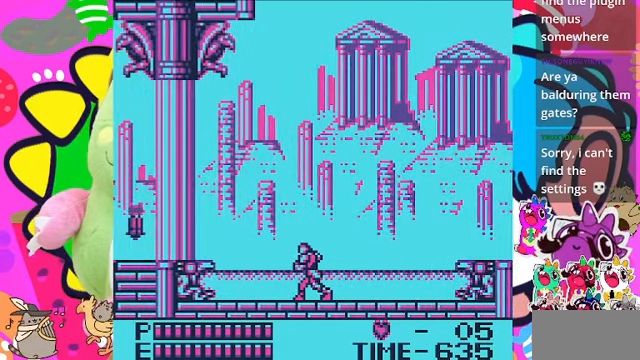
{"buttons": ["DPAD_LEFT"], "left_stick": "center", "right_stick": "center", "events": []}
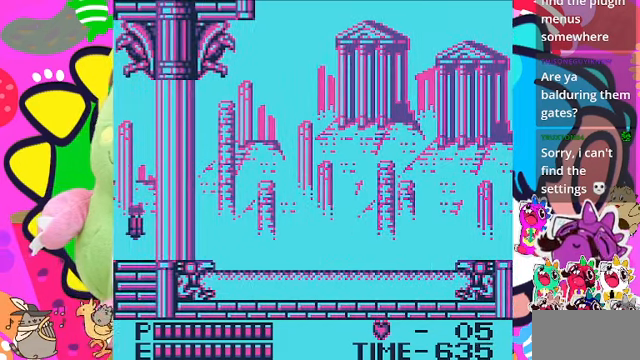
{"buttons": ["DPAD_LEFT"], "left_stick": "center", "right_stick": "center", "events": []}
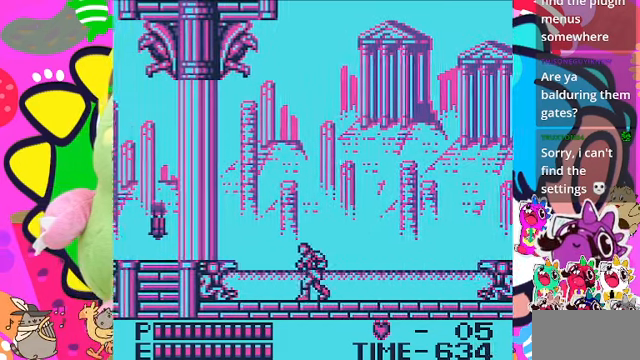
{"buttons": ["DPAD_LEFT"], "left_stick": "center", "right_stick": "center", "events": []}
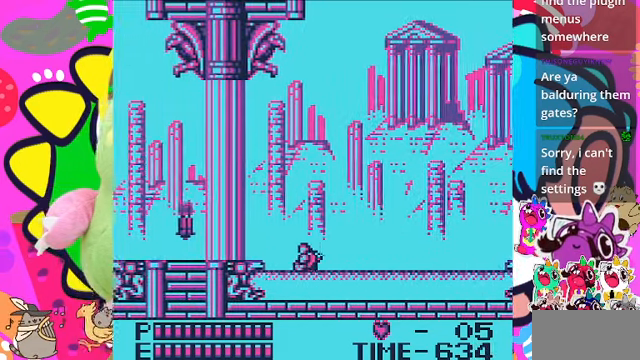
{"buttons": ["SQUARE", "DPAD_LEFT"], "left_stick": "center", "right_stick": "center", "events": [[167, "CROSS", "down"], [367, "SQUARE", "down"], [434, "CROSS", "up"]]}
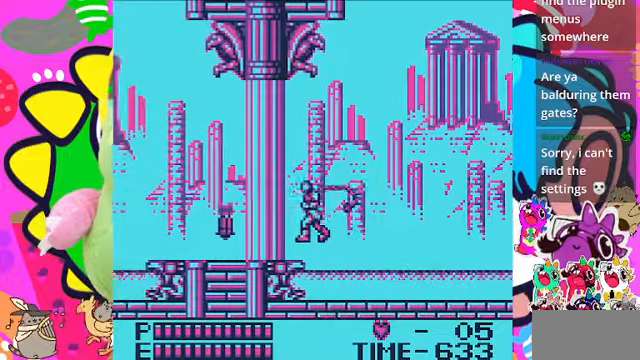
{"buttons": ["DPAD_LEFT"], "left_stick": "center", "right_stick": "center", "events": [[67, "SQUARE", "up"]]}
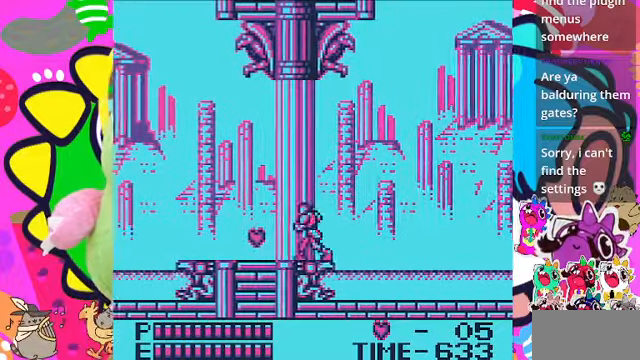
{"buttons": ["DPAD_LEFT"], "left_stick": "center", "right_stick": "center", "events": []}
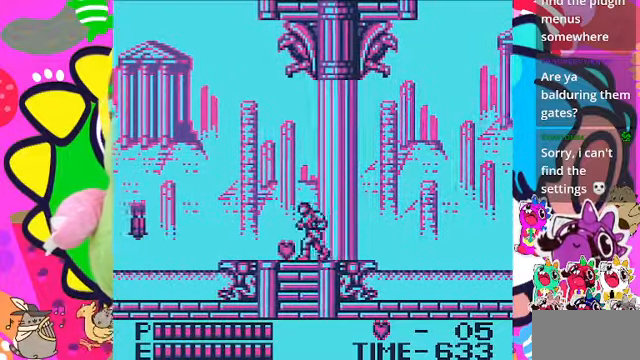
{"buttons": ["DPAD_LEFT"], "left_stick": "center", "right_stick": "center", "events": []}
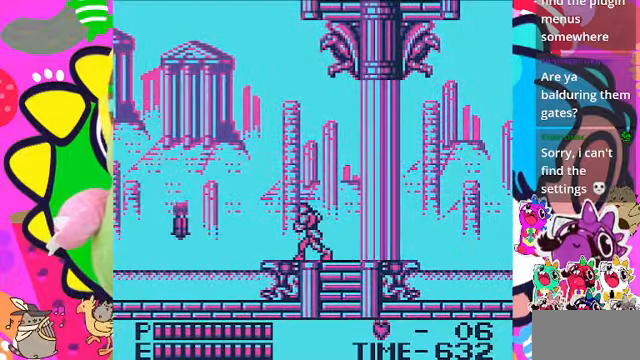
{"buttons": ["SQUARE", "DPAD_LEFT"], "left_stick": "center", "right_stick": "center", "events": [[400, "SQUARE", "down"]]}
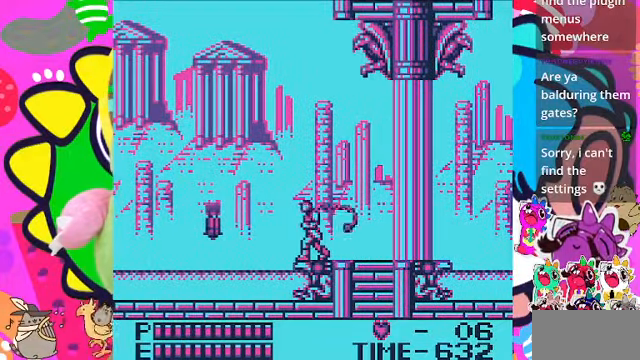
{"buttons": ["DPAD_LEFT"], "left_stick": "center", "right_stick": "center", "events": [[134, "SQUARE", "up"]]}
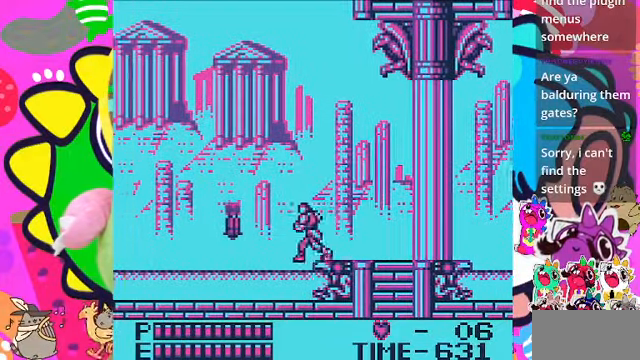
{"buttons": ["DPAD_LEFT"], "left_stick": "center", "right_stick": "center", "events": [[67, "SQUARE", "down"], [200, "SQUARE", "up"]]}
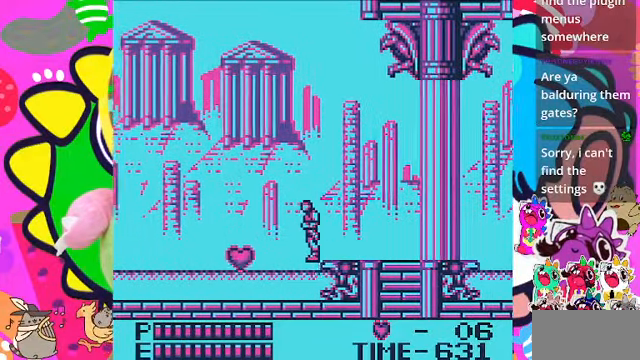
{"buttons": ["DPAD_LEFT"], "left_stick": "center", "right_stick": "center", "events": []}
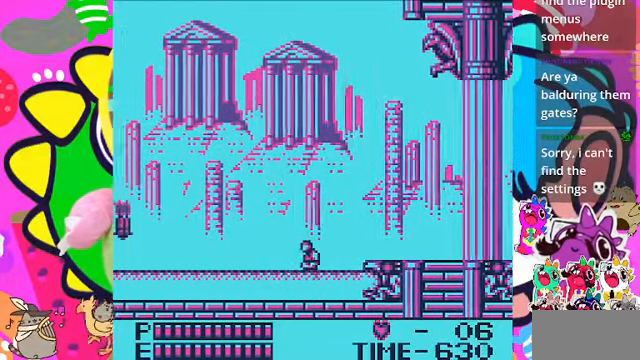
{"buttons": ["DPAD_LEFT"], "left_stick": "center", "right_stick": "center", "events": []}
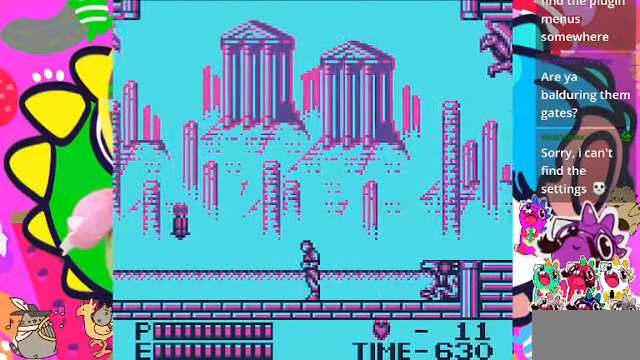
{"buttons": ["DPAD_LEFT"], "left_stick": "center", "right_stick": "center", "events": [[34, "CROSS", "down"], [167, "SQUARE", "down"], [234, "CROSS", "up"], [334, "SQUARE", "up"]]}
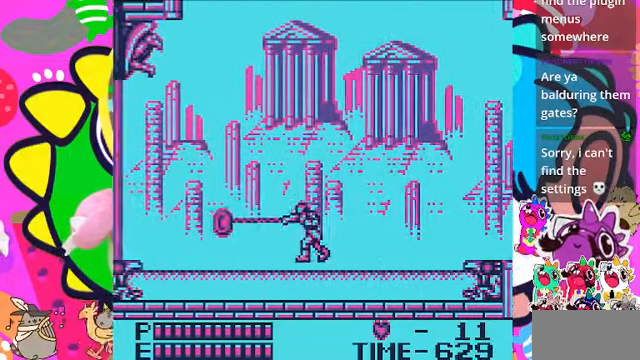
{"buttons": ["DPAD_LEFT"], "left_stick": "center", "right_stick": "center", "events": []}
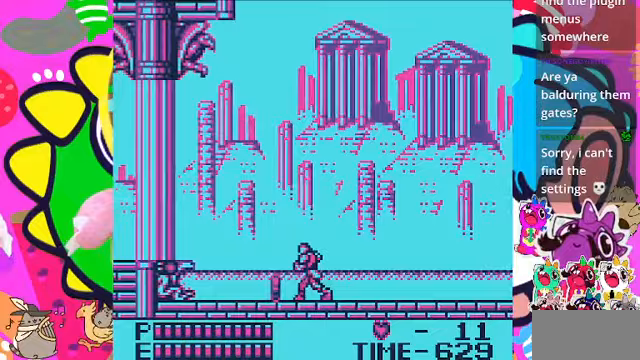
{"buttons": ["DPAD_LEFT"], "left_stick": "center", "right_stick": "center", "events": []}
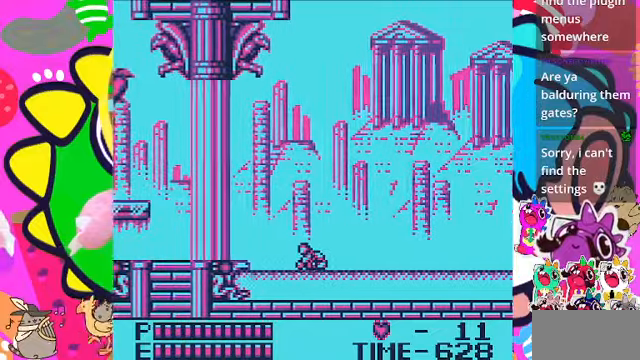
{"buttons": ["CROSS", "DPAD_LEFT"], "left_stick": "center", "right_stick": "center", "events": [[233, "CROSS", "down"]]}
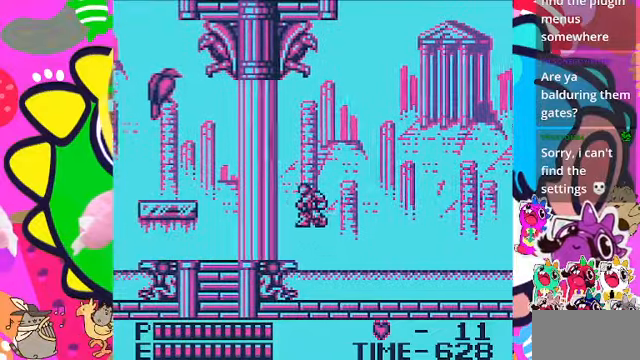
{"buttons": ["DPAD_LEFT"], "left_stick": "center", "right_stick": "center", "events": [[200, "CROSS", "up"], [267, "DPAD_LEFT", "up"], [500, "DPAD_LEFT", "down"]]}
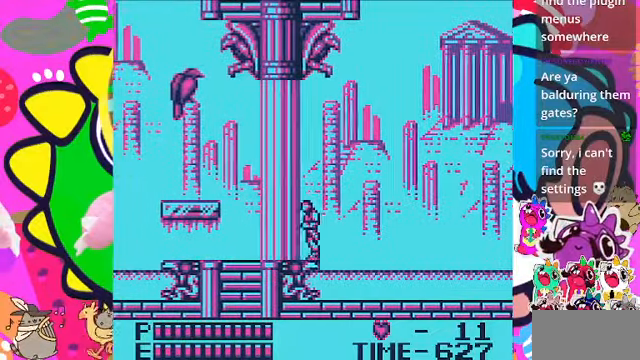
{"buttons": ["CROSS"], "left_stick": "center", "right_stick": "center", "events": [[267, "DPAD_LEFT", "up"], [333, "CROSS", "down"]]}
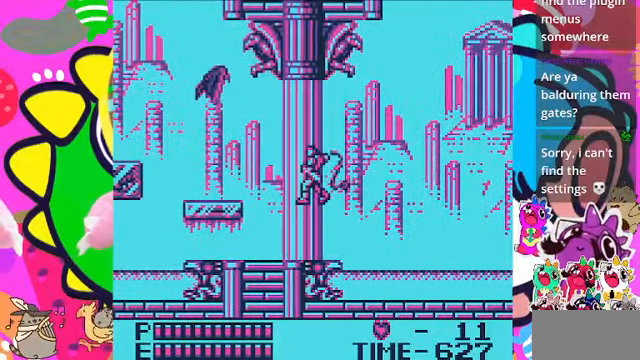
{"buttons": [], "left_stick": "center", "right_stick": "center", "events": [[33, "SQUARE", "down"], [233, "CROSS", "up"], [267, "SQUARE", "up"]]}